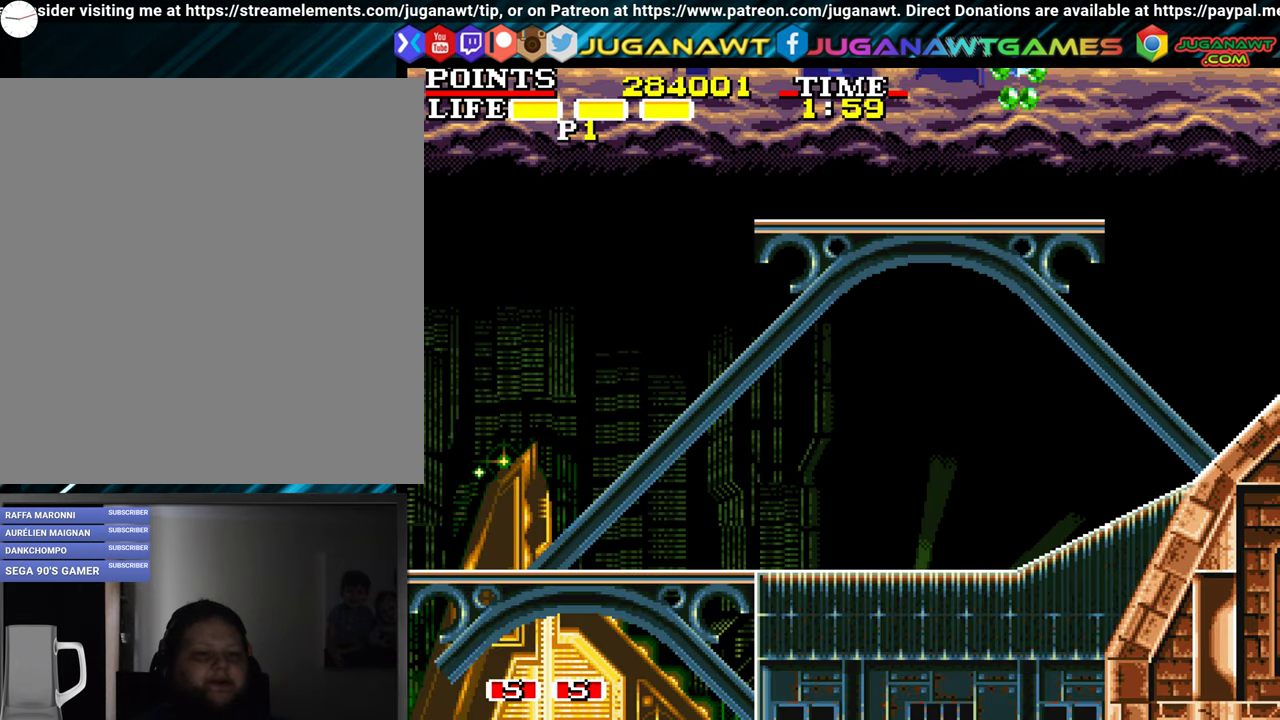
Gameplay with a controller (Xbox layout); each line is a JSON object with the inputs held at the frame after it. "events" lists button and stick changes between this image and that frame as [ms after this image, input, new state], when the widget could be followed in between. Not read: right_stick.
{"buttons": ["A"], "left_stick": "center", "events": [[67, "DPAD_RIGHT", "down"], [300, "DPAD_RIGHT", "up"], [450, "A", "down"]]}
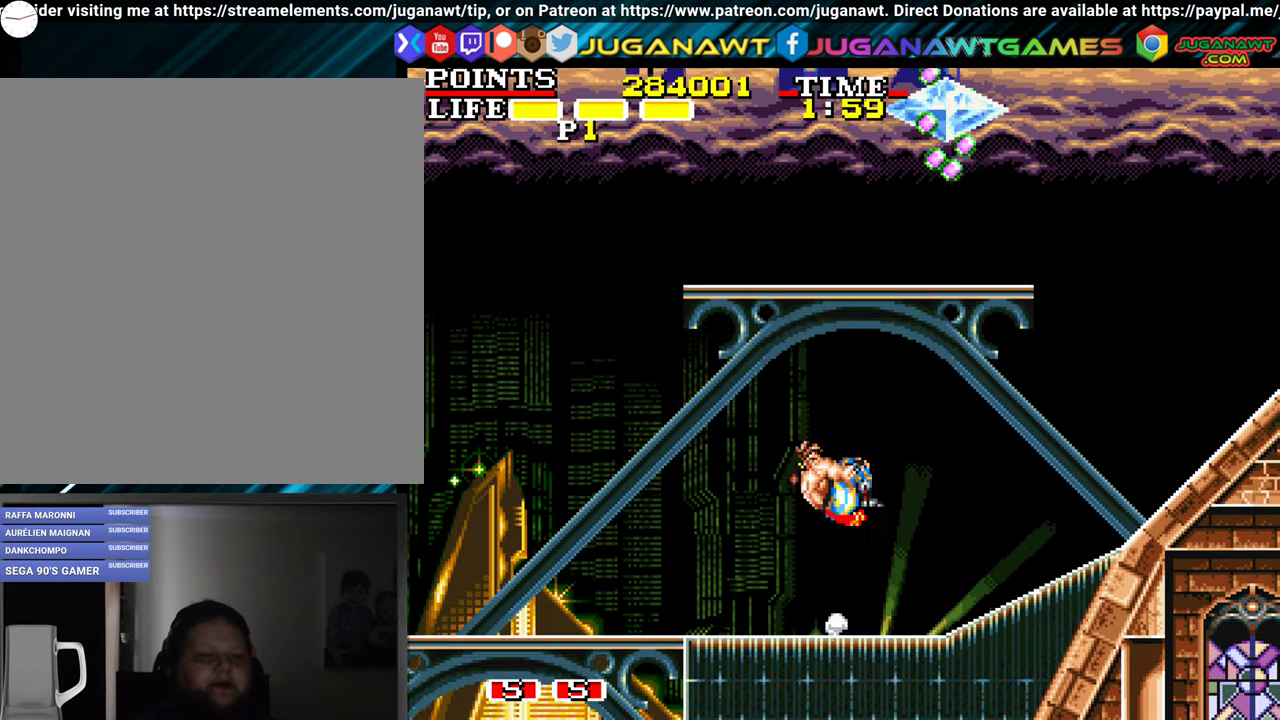
{"buttons": [], "left_stick": "center", "events": [[300, "DPAD_RIGHT", "down"], [334, "A", "up"], [467, "DPAD_RIGHT", "up"]]}
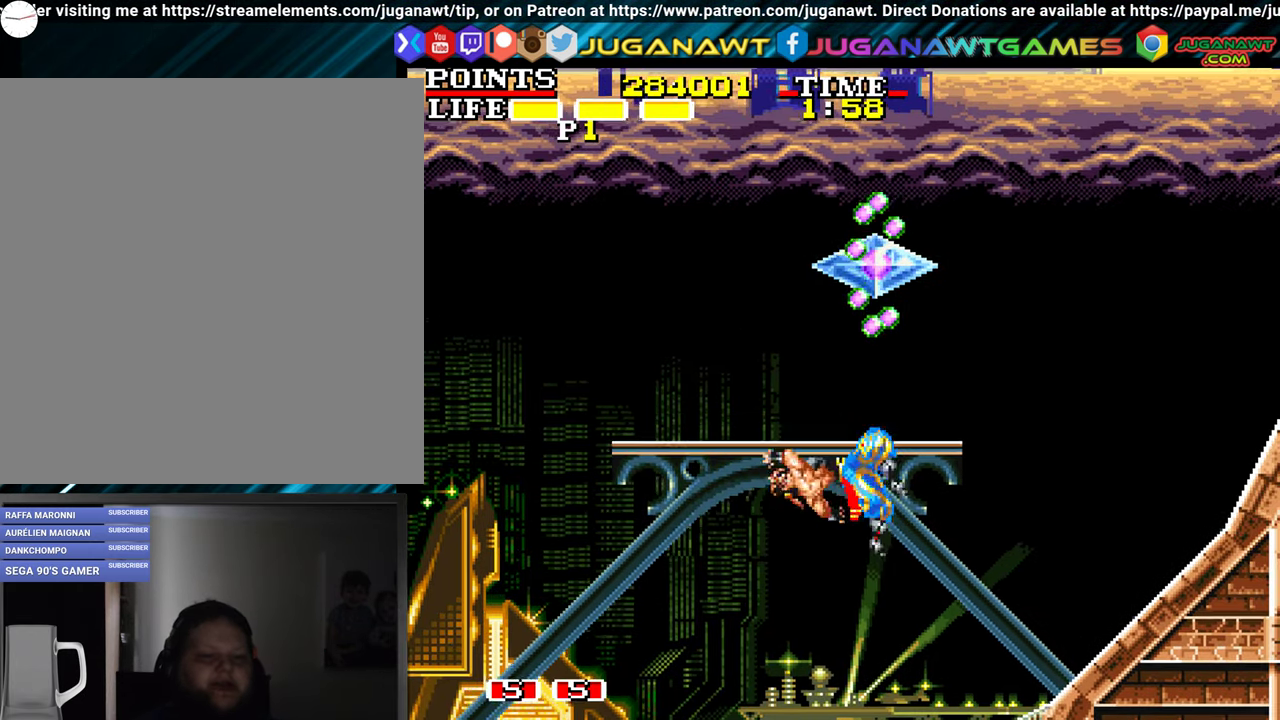
{"buttons": ["A"], "left_stick": "center", "events": [[300, "A", "down"]]}
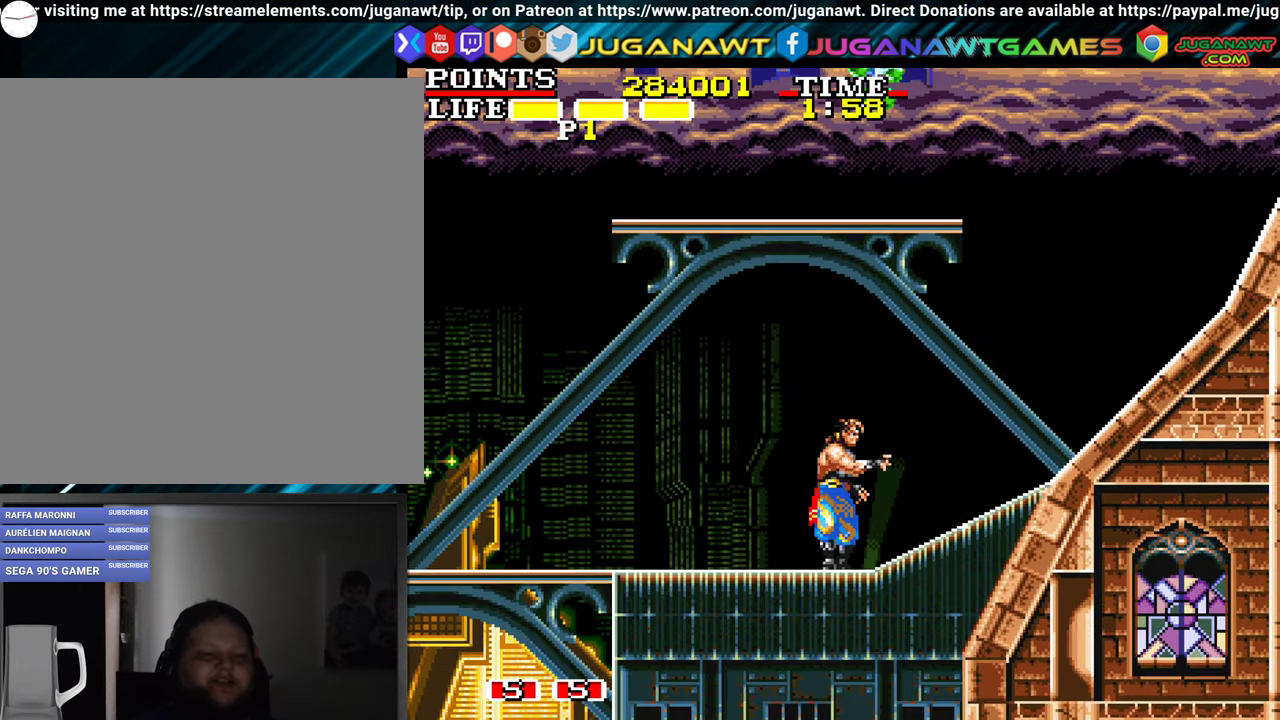
{"buttons": ["A", "DPAD_UP"], "left_stick": "center", "events": [[117, "A", "up"], [333, "A", "down"], [366, "DPAD_UP", "down"]]}
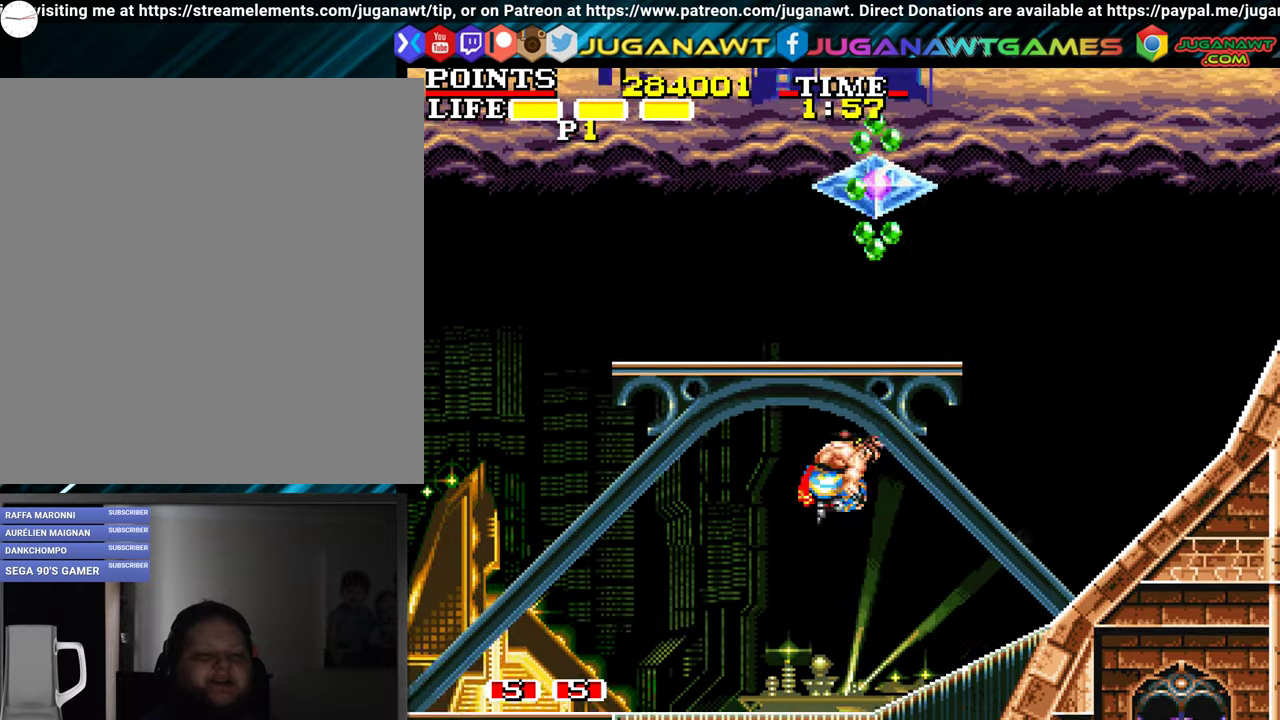
{"buttons": ["DPAD_UP", "DPAD_LEFT"], "left_stick": "center", "events": [[100, "DPAD_RIGHT", "down"], [200, "A", "up"], [233, "DPAD_RIGHT", "up"], [450, "DPAD_LEFT", "down"]]}
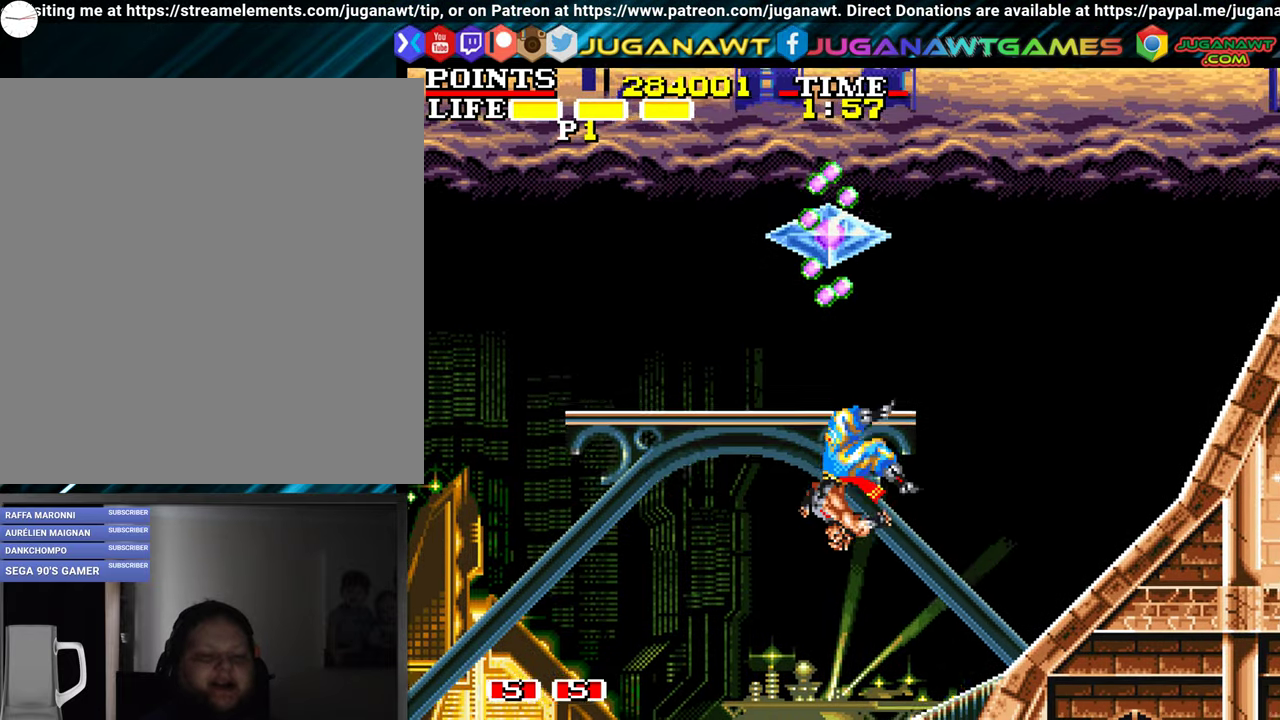
{"buttons": ["DPAD_UP"], "left_stick": "center", "events": [[83, "DPAD_LEFT", "up"]]}
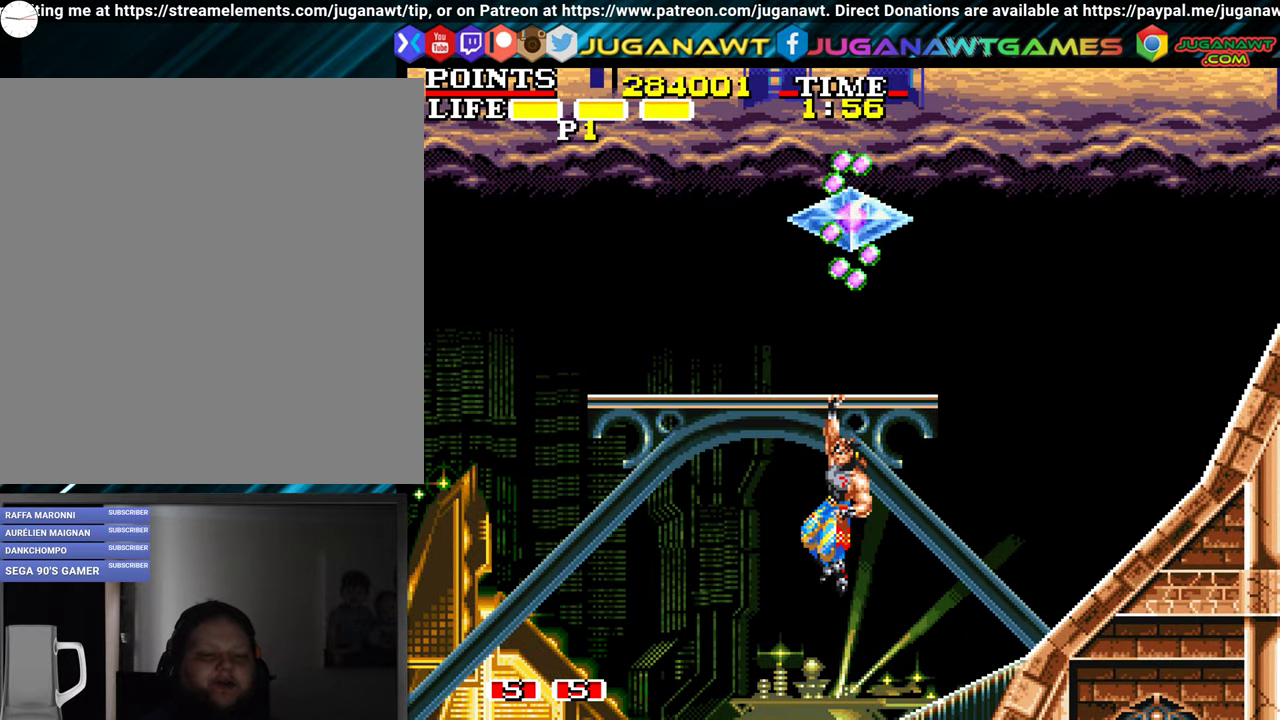
{"buttons": [], "left_stick": "center", "events": [[33, "A", "down"], [183, "DPAD_UP", "up"], [250, "A", "up"]]}
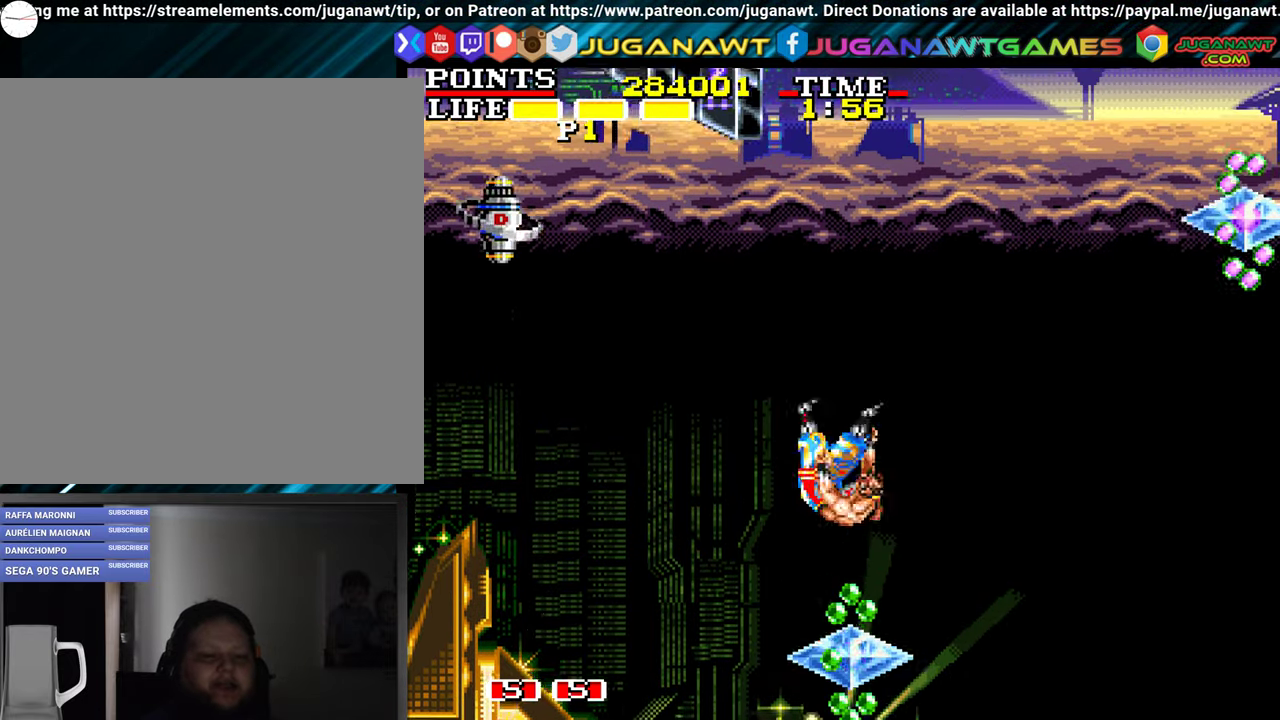
{"buttons": ["DPAD_LEFT"], "left_stick": "center", "events": [[33, "A", "down"], [200, "A", "up"], [383, "DPAD_LEFT", "down"]]}
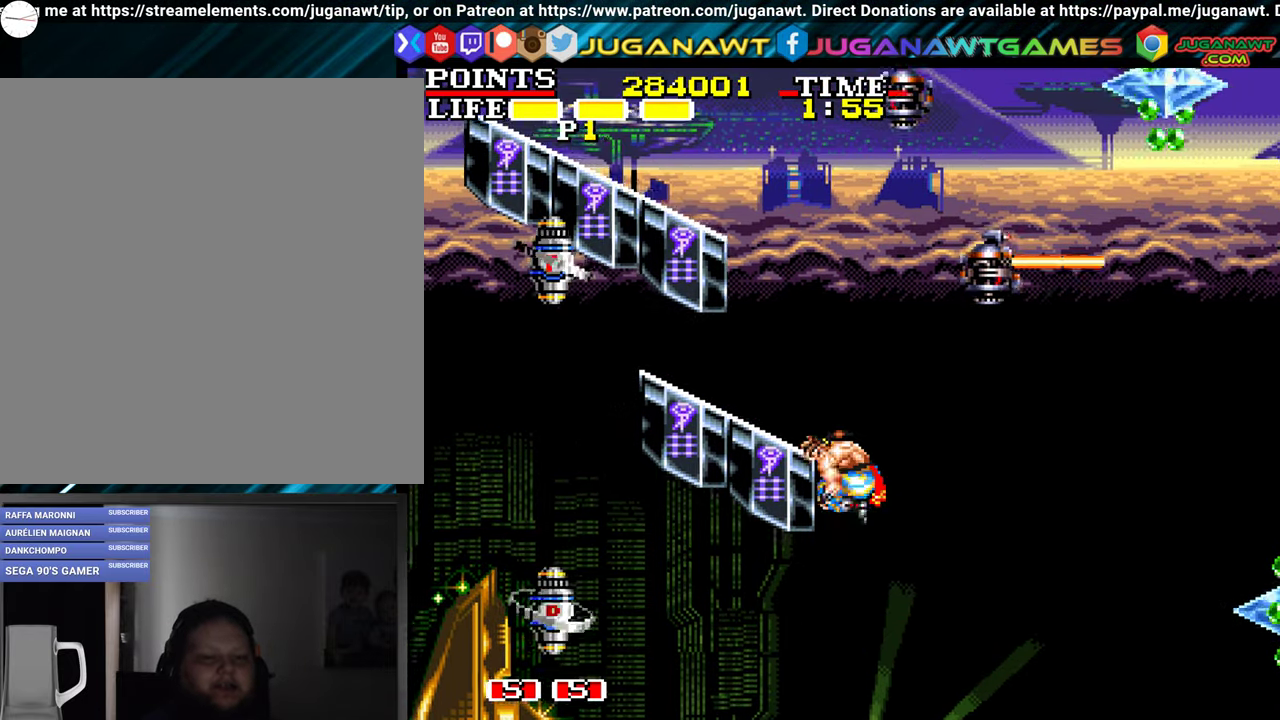
{"buttons": ["DPAD_LEFT"], "left_stick": "center", "events": [[366, "X", "down"], [500, "X", "up"]]}
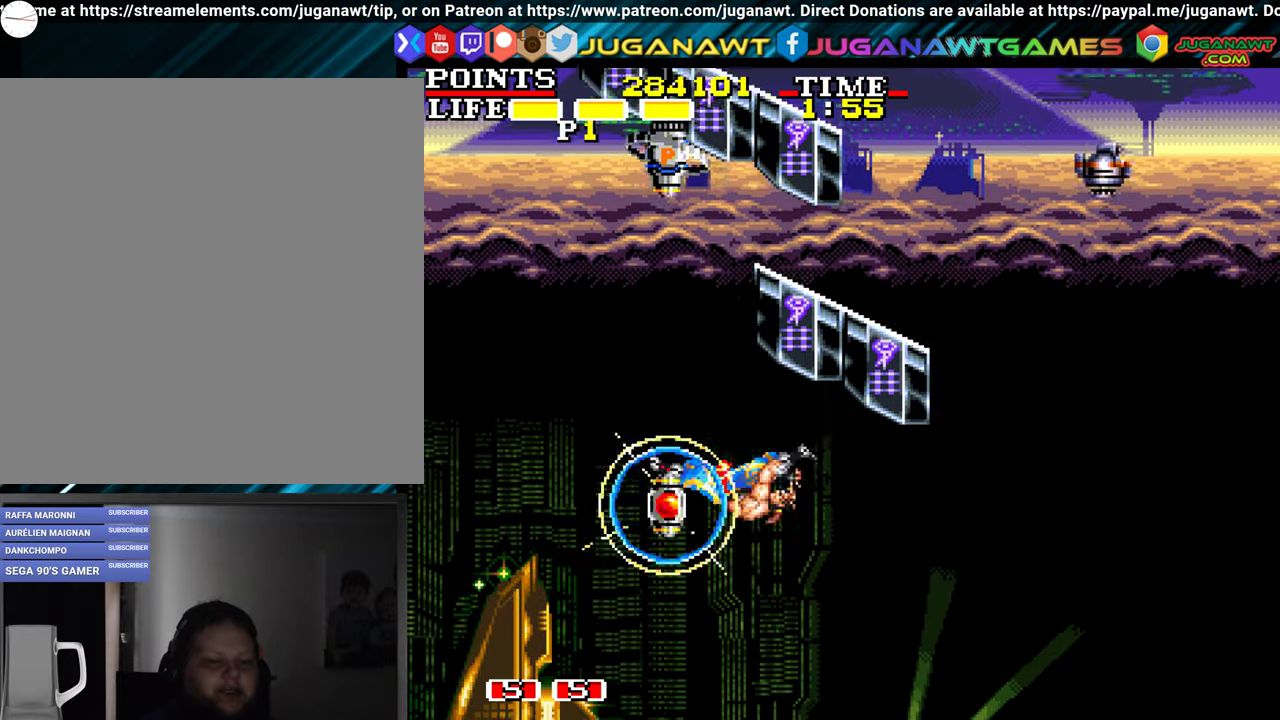
{"buttons": ["DPAD_RIGHT"], "left_stick": "center", "events": [[16, "DPAD_LEFT", "up"], [66, "X", "down"], [183, "X", "up"], [316, "DPAD_RIGHT", "down"]]}
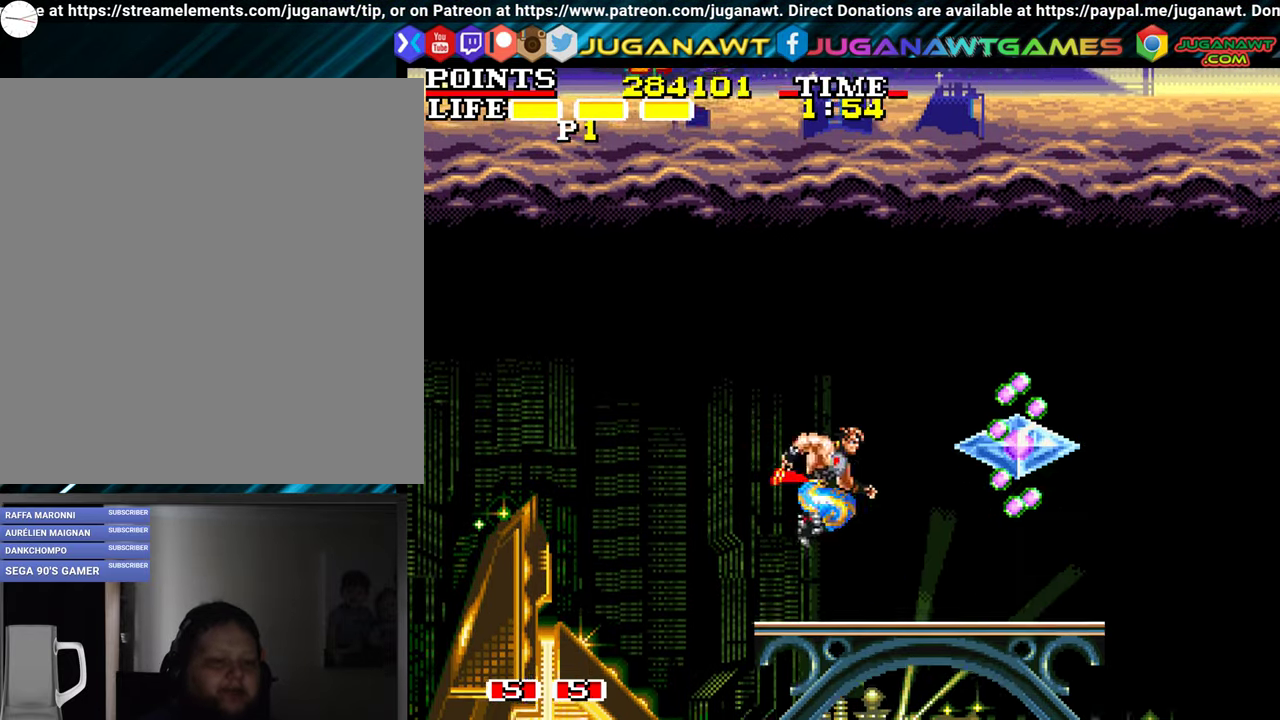
{"buttons": ["A", "DPAD_RIGHT"], "left_stick": "center", "events": [[500, "A", "down"]]}
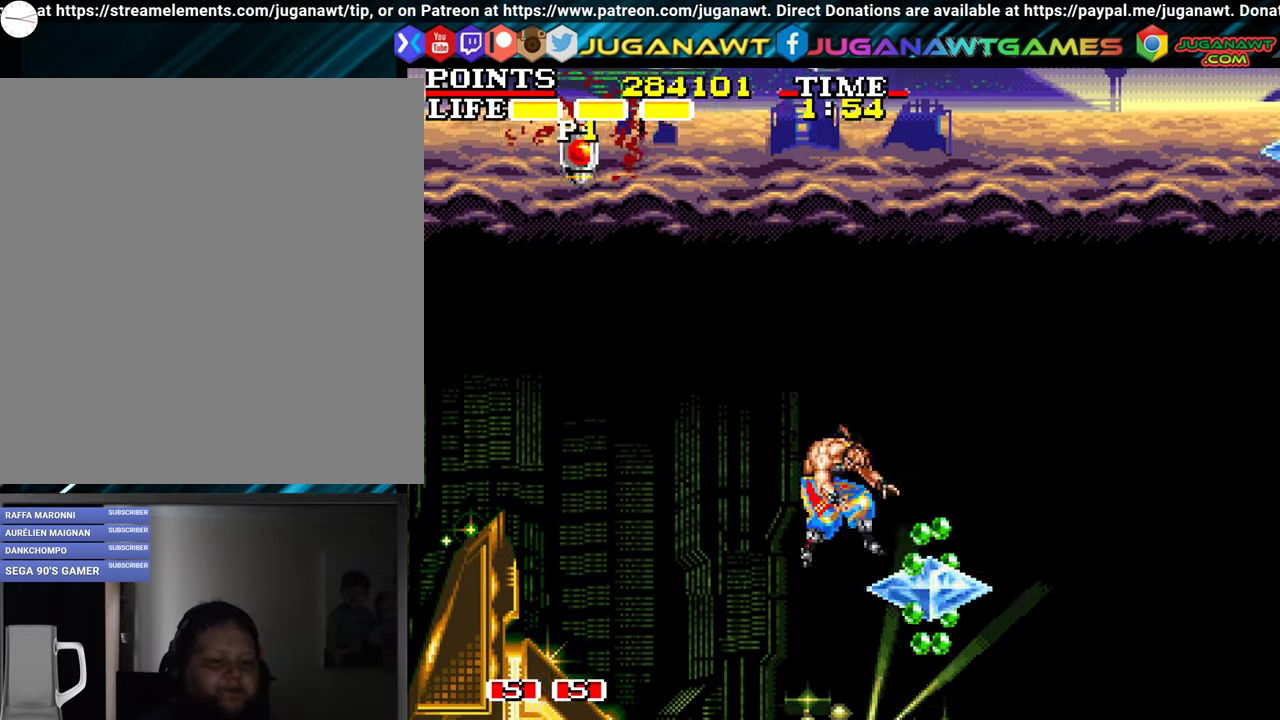
{"buttons": ["DPAD_LEFT"], "left_stick": "center", "events": [[33, "DPAD_RIGHT", "up"], [66, "DPAD_LEFT", "down"], [233, "A", "up"]]}
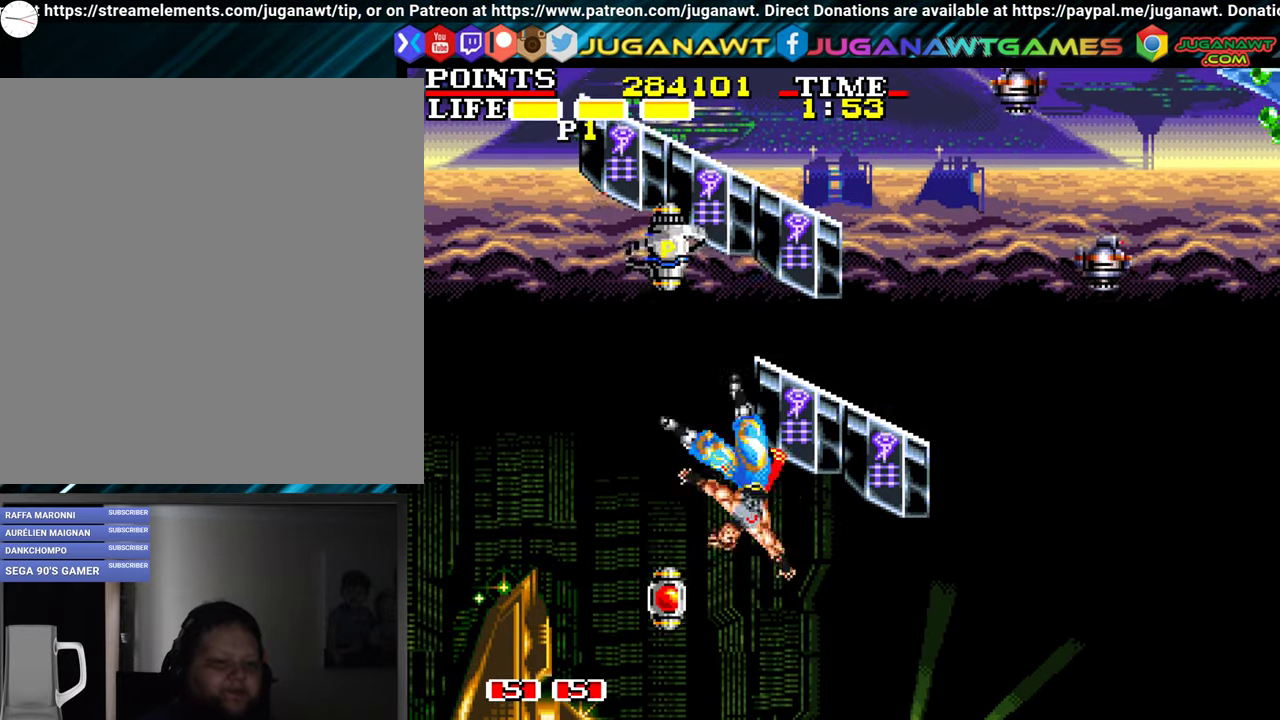
{"buttons": ["DPAD_RIGHT"], "left_stick": "center", "events": [[183, "X", "down"], [250, "DPAD_LEFT", "up"], [316, "X", "up"], [383, "DPAD_RIGHT", "down"]]}
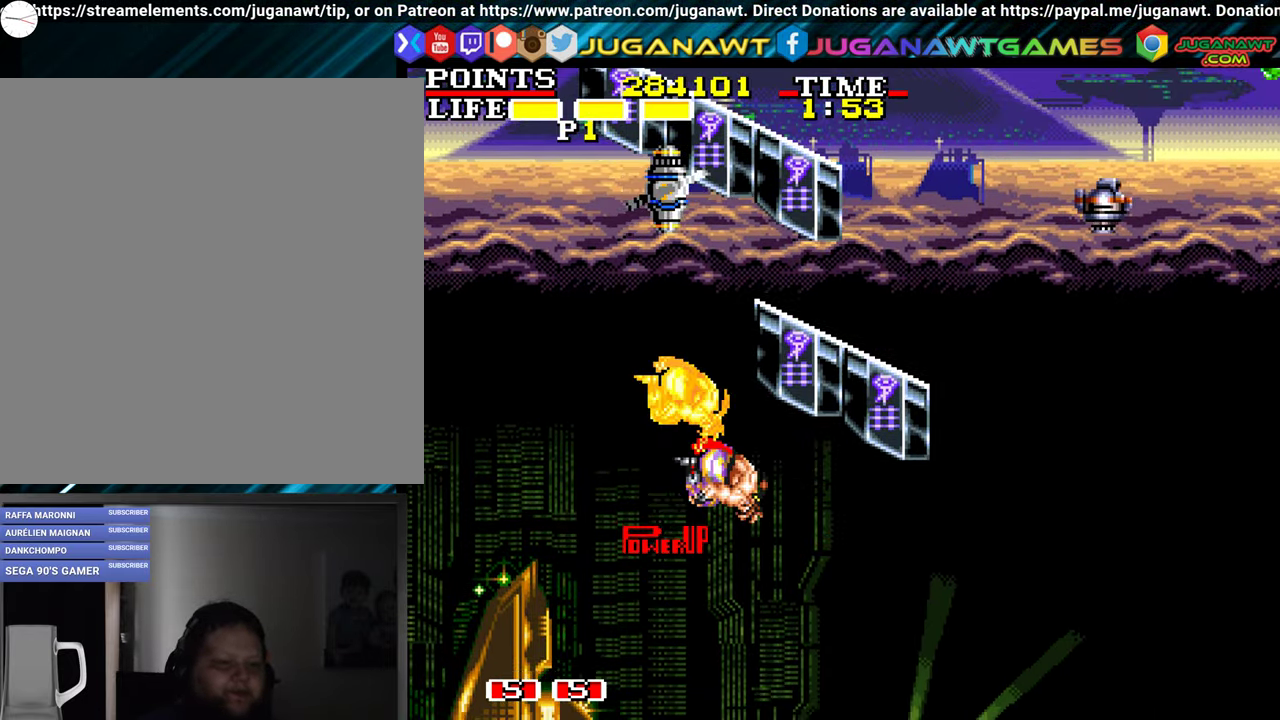
{"buttons": ["DPAD_RIGHT"], "left_stick": "center", "events": []}
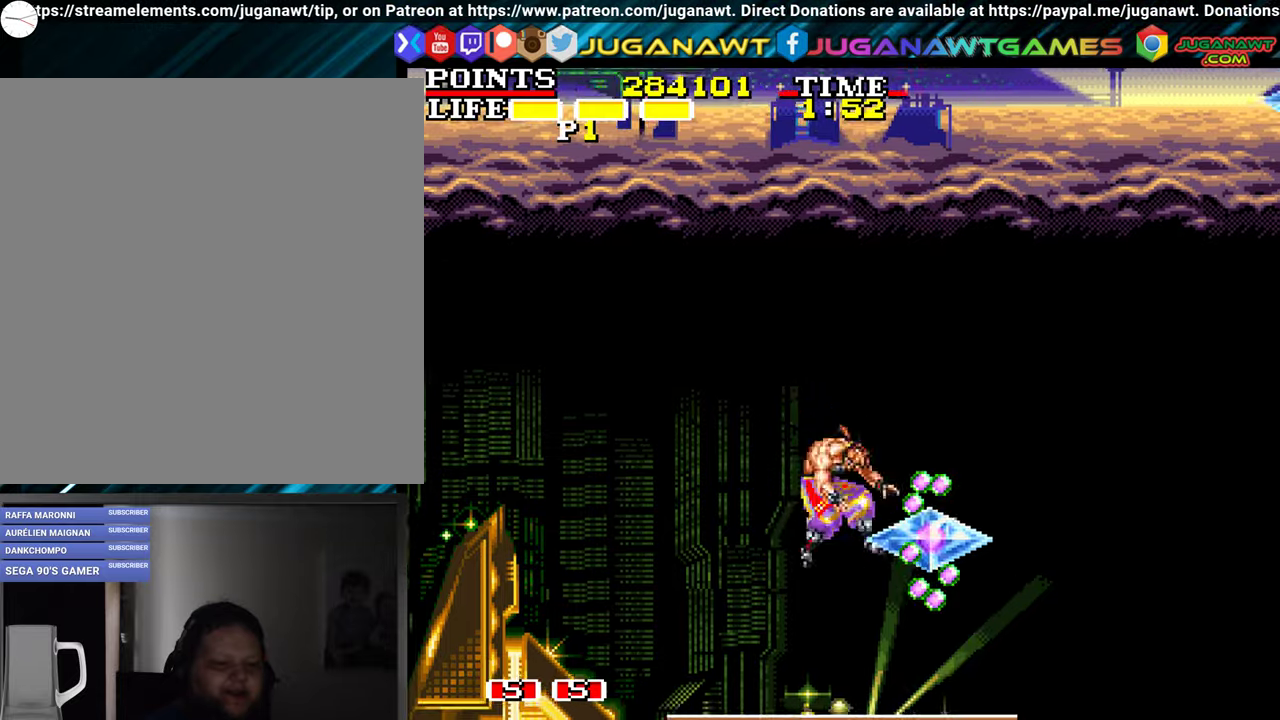
{"buttons": ["DPAD_LEFT"], "left_stick": "center", "events": [[167, "DPAD_RIGHT", "up"], [250, "DPAD_LEFT", "down"]]}
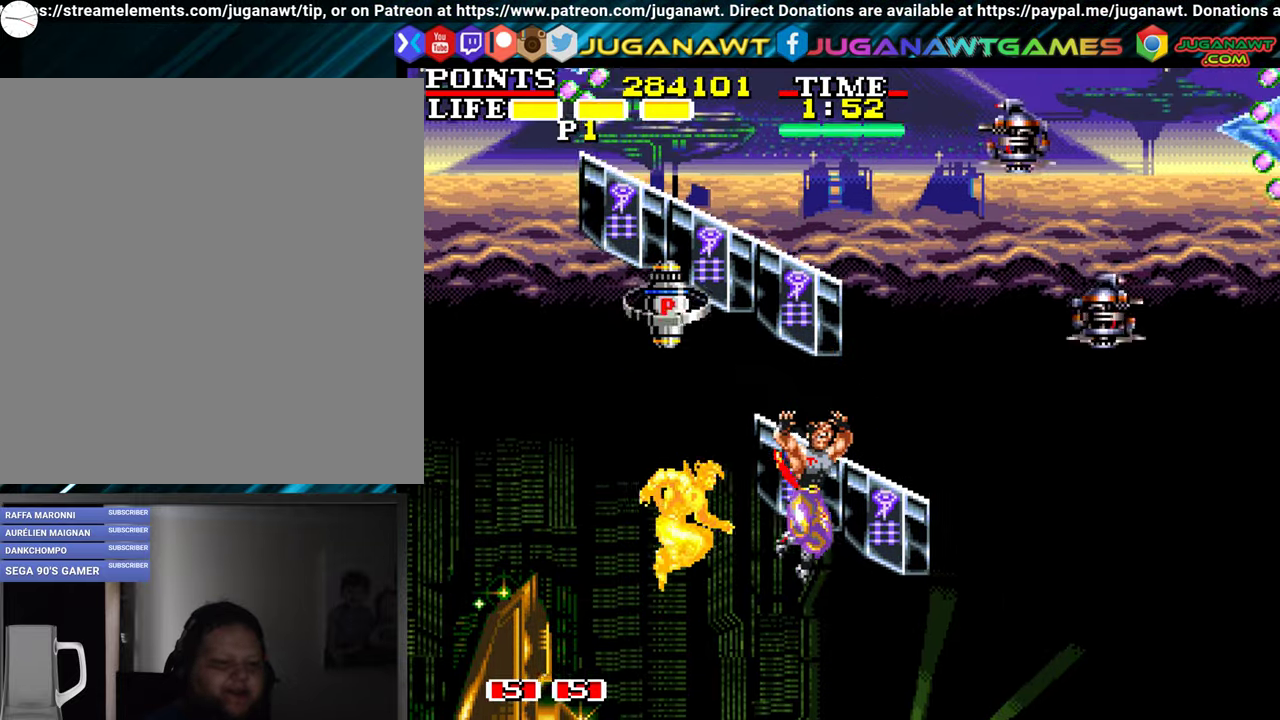
{"buttons": [], "left_stick": "center", "events": [[150, "X", "down"], [300, "X", "up"], [333, "DPAD_LEFT", "up"], [417, "X", "down"], [500, "X", "up"]]}
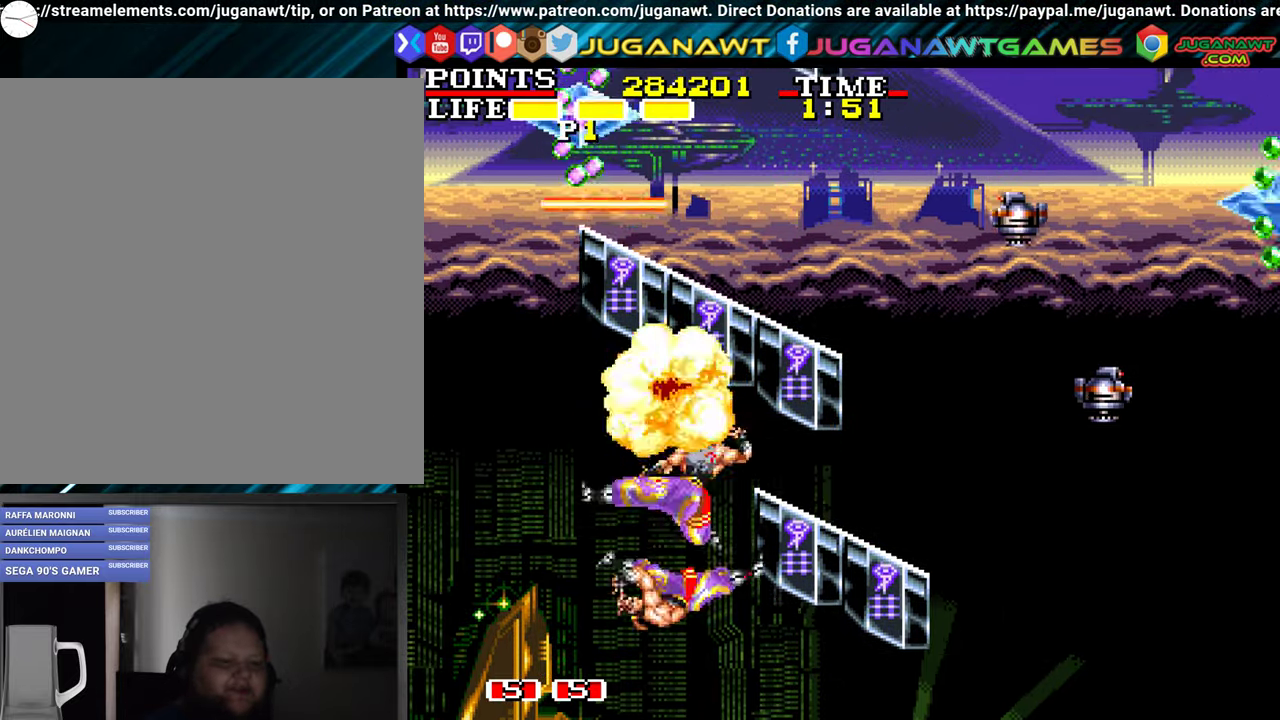
{"buttons": ["DPAD_RIGHT"], "left_stick": "center", "events": [[67, "DPAD_RIGHT", "down"]]}
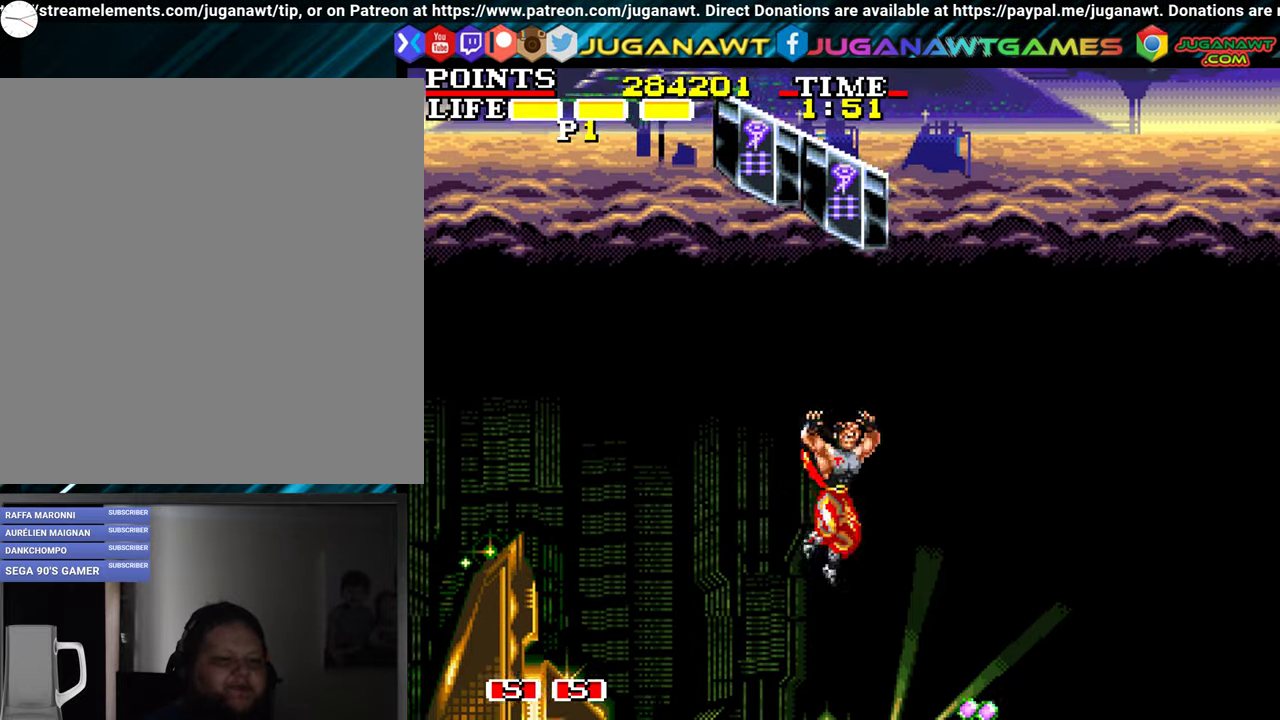
{"buttons": ["DPAD_LEFT"], "left_stick": "center", "events": [[333, "DPAD_RIGHT", "up"], [383, "DPAD_LEFT", "down"]]}
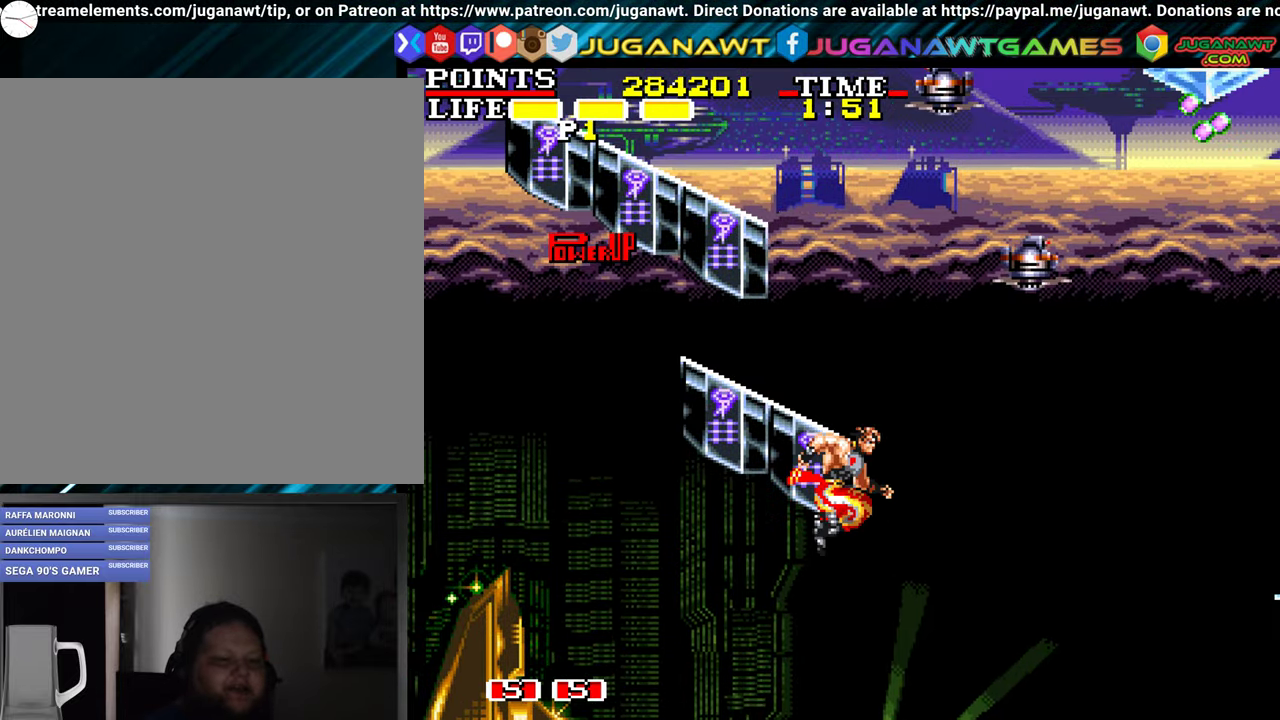
{"buttons": ["DPAD_RIGHT"], "left_stick": "center", "events": [[350, "DPAD_LEFT", "up"], [400, "DPAD_RIGHT", "down"]]}
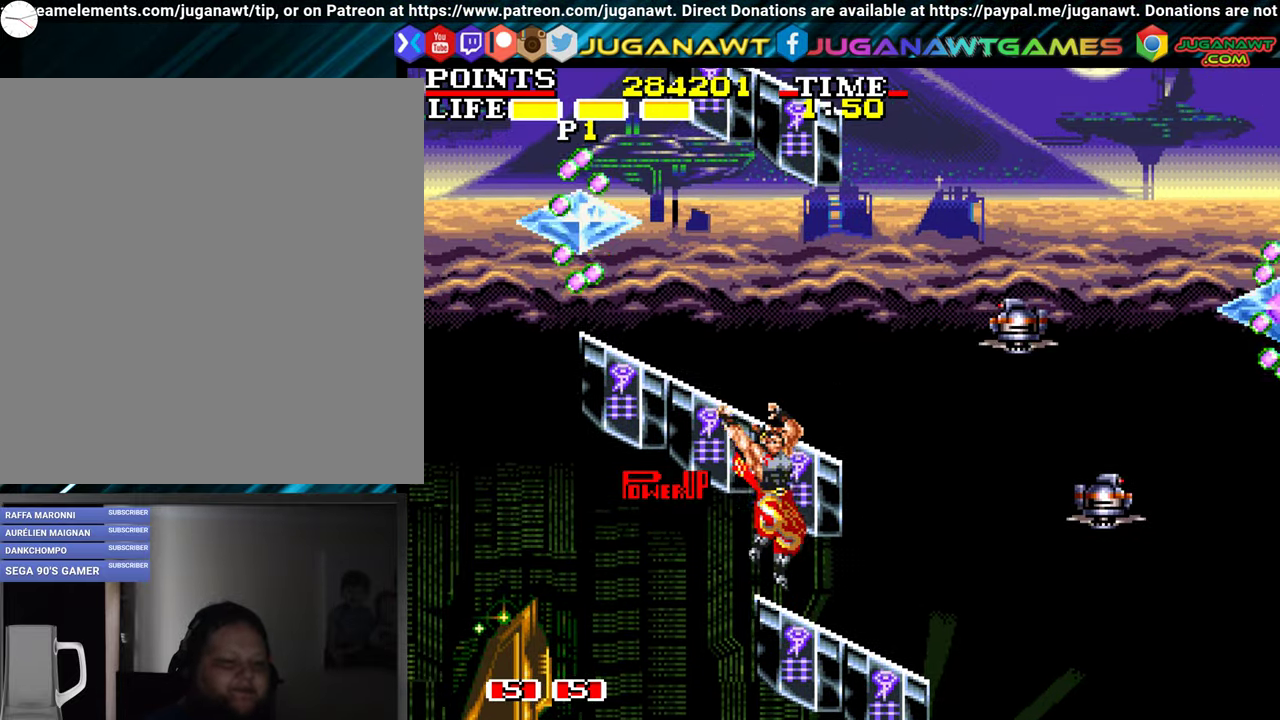
{"buttons": ["DPAD_RIGHT"], "left_stick": "center", "events": [[100, "X", "down"], [233, "X", "up"], [367, "X", "down"], [450, "X", "up"]]}
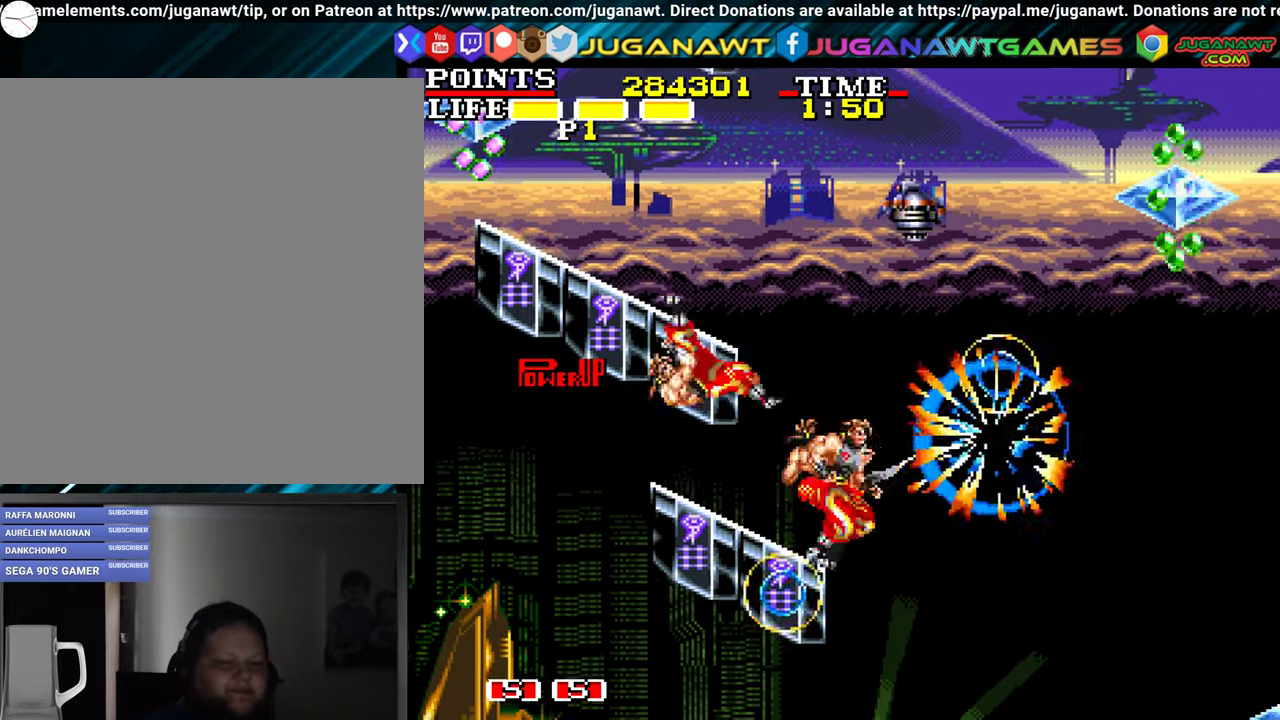
{"buttons": [], "left_stick": "center", "events": [[67, "X", "down"], [150, "DPAD_RIGHT", "up"], [183, "X", "up"], [283, "X", "down"], [350, "X", "up"]]}
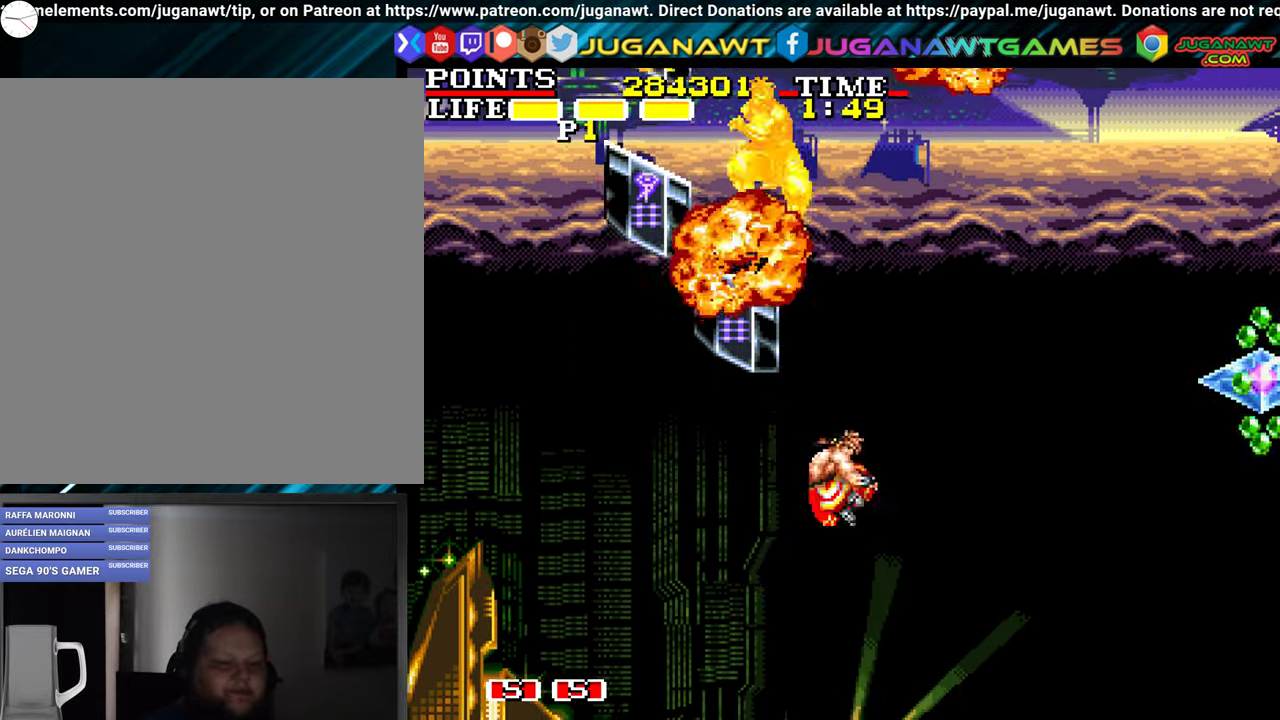
{"buttons": [], "left_stick": "center", "events": [[233, "DPAD_LEFT", "down"], [500, "DPAD_LEFT", "up"]]}
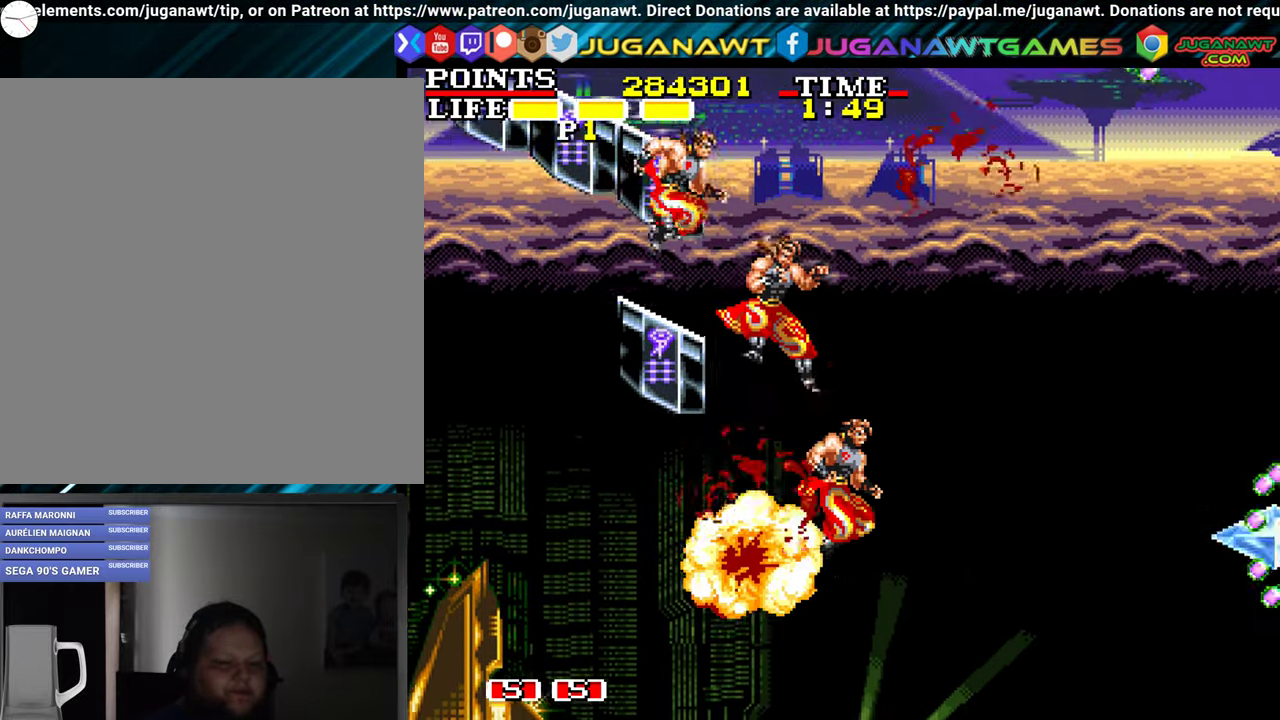
{"buttons": [], "left_stick": "center", "events": [[300, "DPAD_RIGHT", "down"], [350, "DPAD_RIGHT", "up"], [400, "X", "down"], [500, "X", "up"]]}
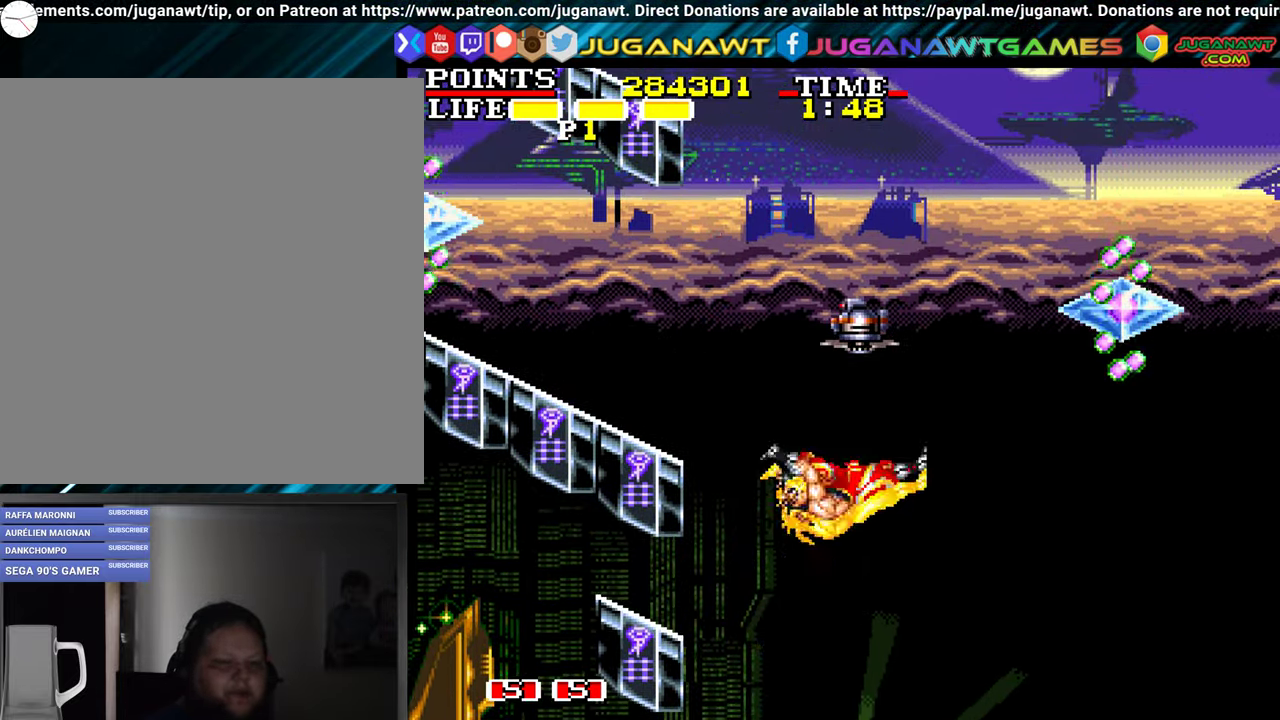
{"buttons": [], "left_stick": "center", "events": [[117, "X", "down"], [217, "X", "up"], [333, "X", "down"], [450, "X", "up"]]}
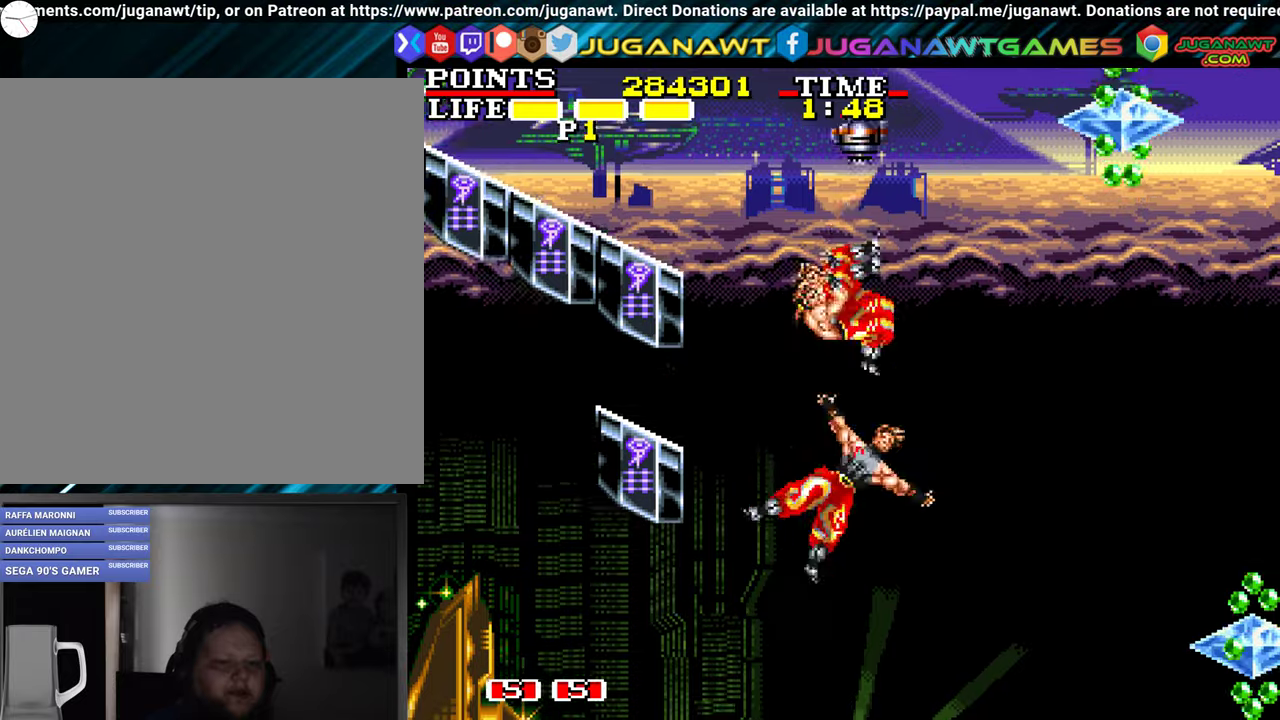
{"buttons": ["DPAD_RIGHT"], "left_stick": "center", "events": [[450, "DPAD_RIGHT", "down"]]}
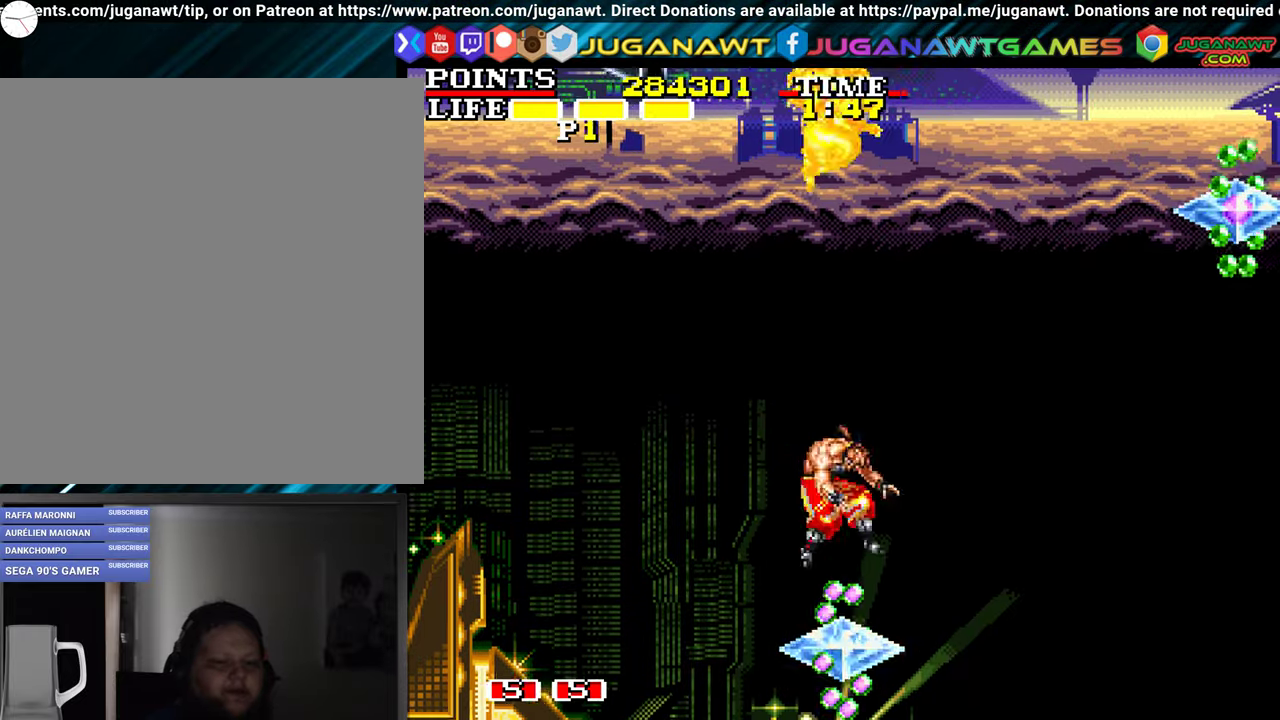
{"buttons": ["DPAD_LEFT"], "left_stick": "center", "events": [[434, "DPAD_RIGHT", "up"], [484, "DPAD_LEFT", "down"]]}
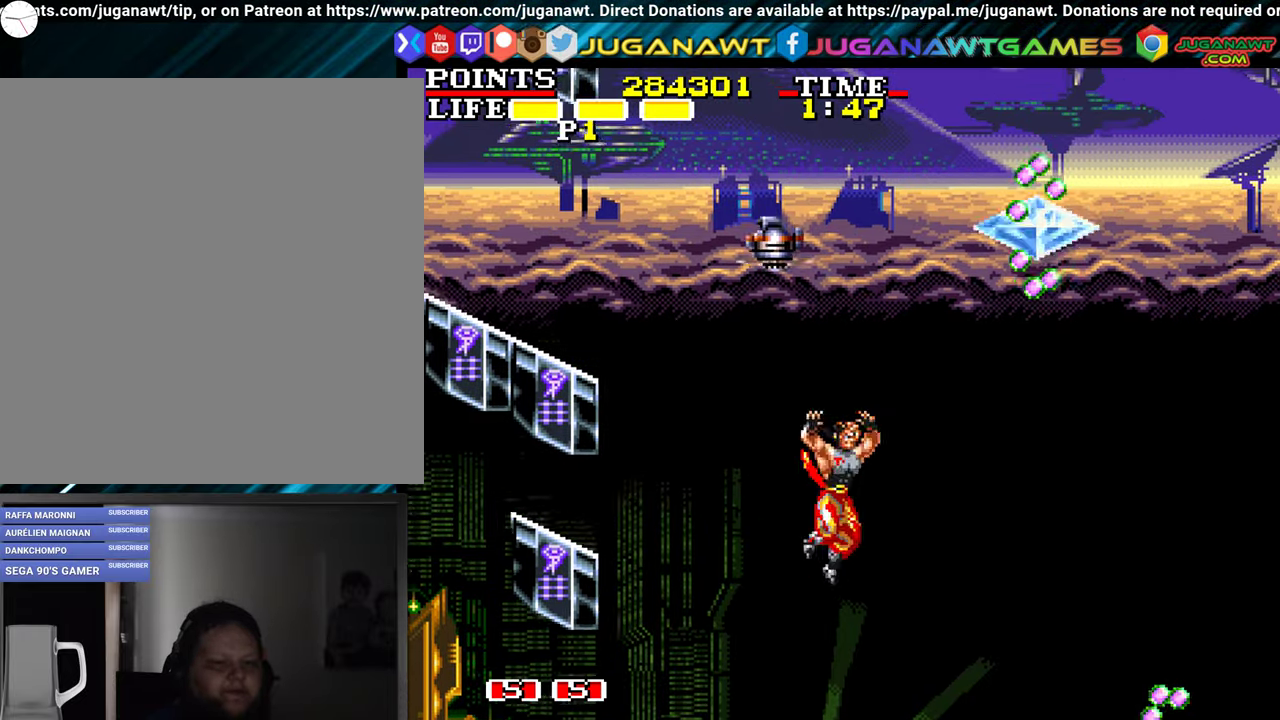
{"buttons": [], "left_stick": "center", "events": [[67, "DPAD_LEFT", "up"], [150, "X", "down"], [267, "X", "up"], [367, "X", "down"], [500, "X", "up"]]}
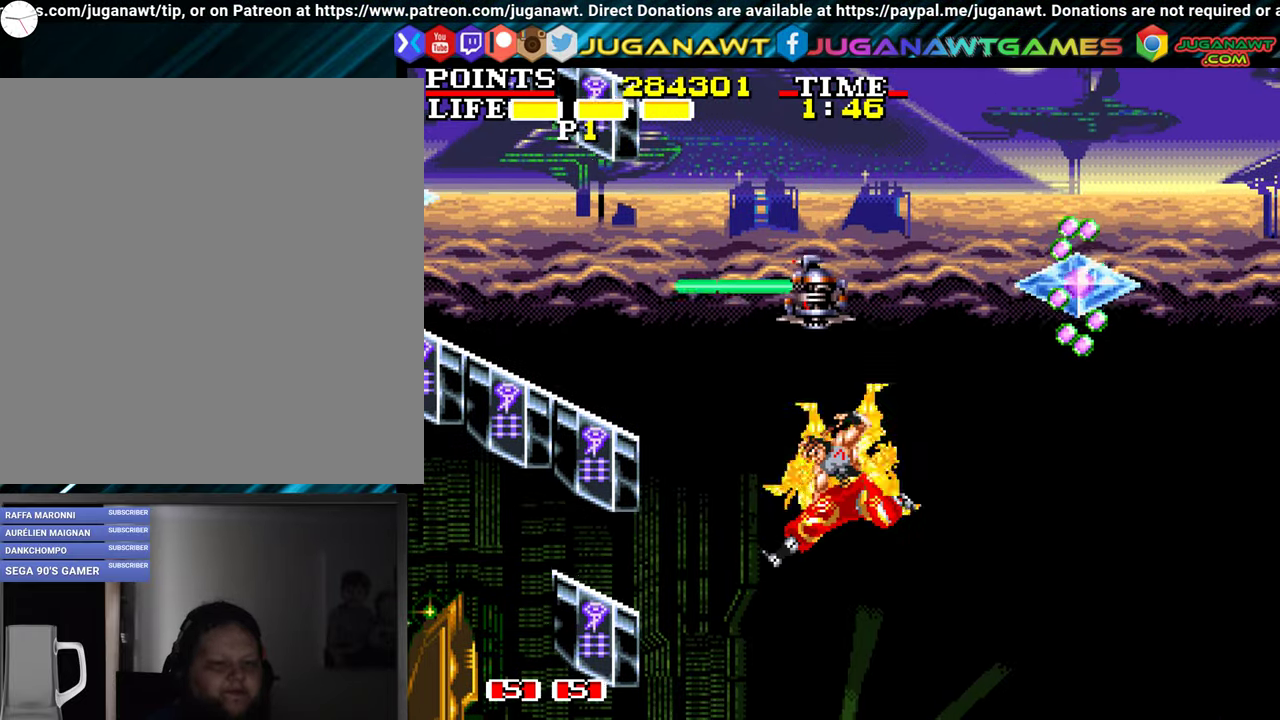
{"buttons": [], "left_stick": "center", "events": [[84, "X", "down"], [184, "X", "up"]]}
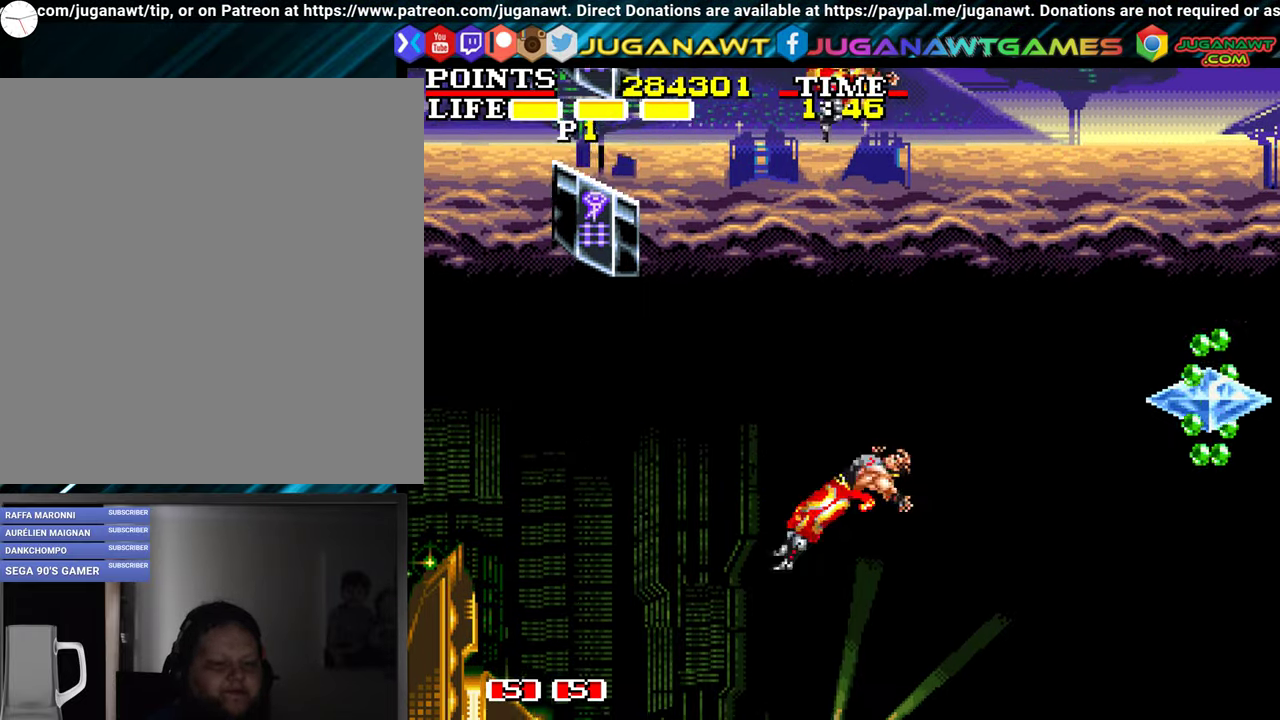
{"buttons": ["DPAD_RIGHT"], "left_stick": "center", "events": [[217, "DPAD_RIGHT", "down"]]}
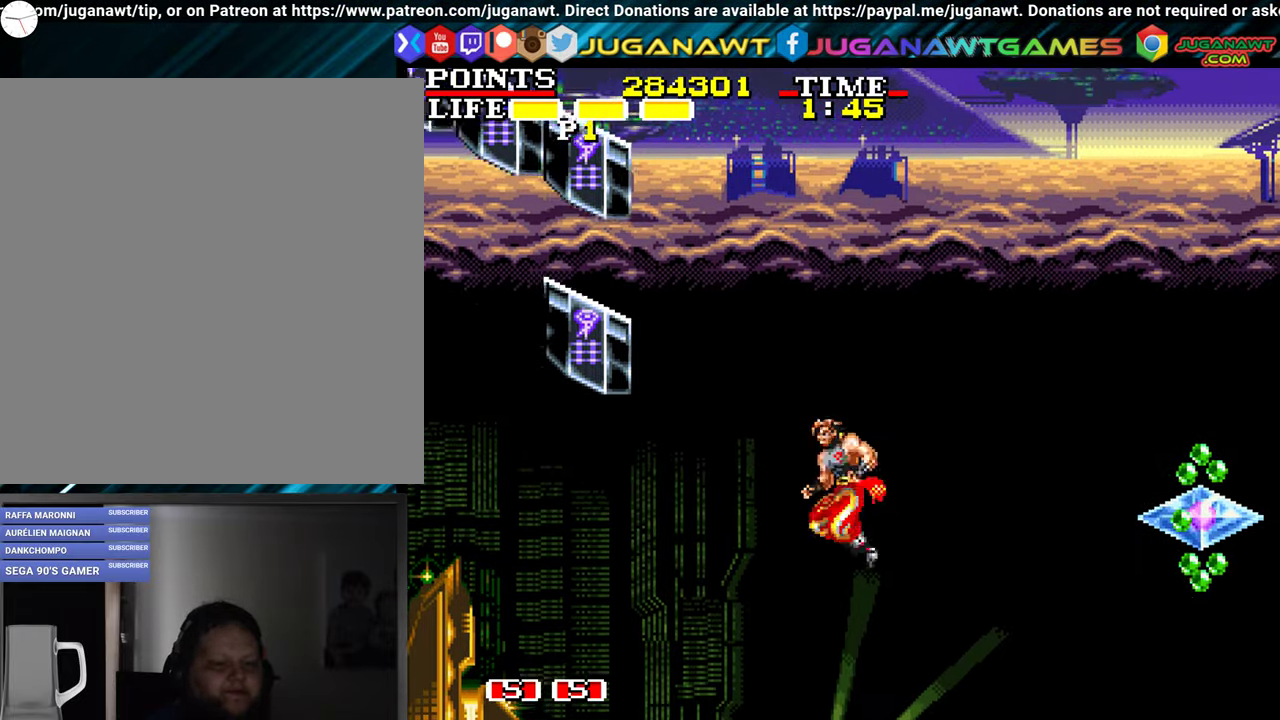
{"buttons": ["DPAD_RIGHT"], "left_stick": "center", "events": []}